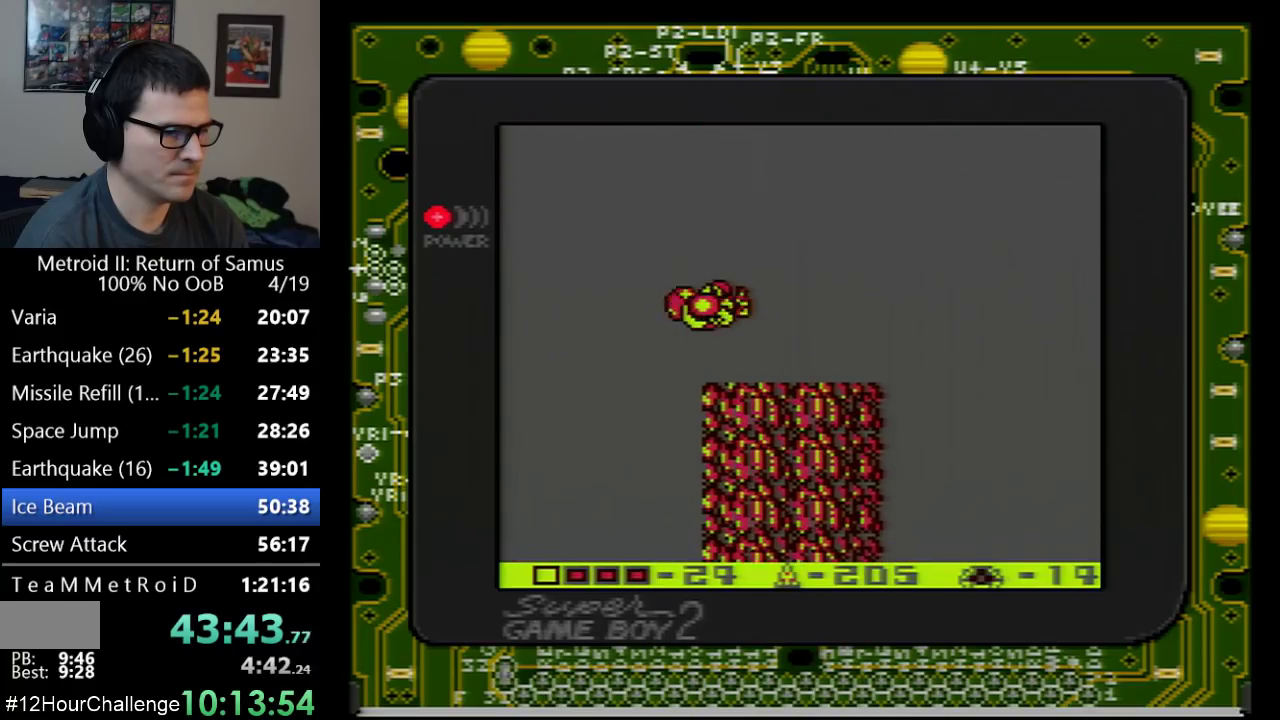
Gameplay with a controller (Nintendo layout); each line is a JSON object with the inputs held at the frame after it. "events" lists button and stick changes between this image and that frame as [ms after this image, input, new state], when the widget could be followed in between. Not read: L3 R3.
{"buttons": ["A", "DPAD_RIGHT"], "events": [[483, "A", "down"]]}
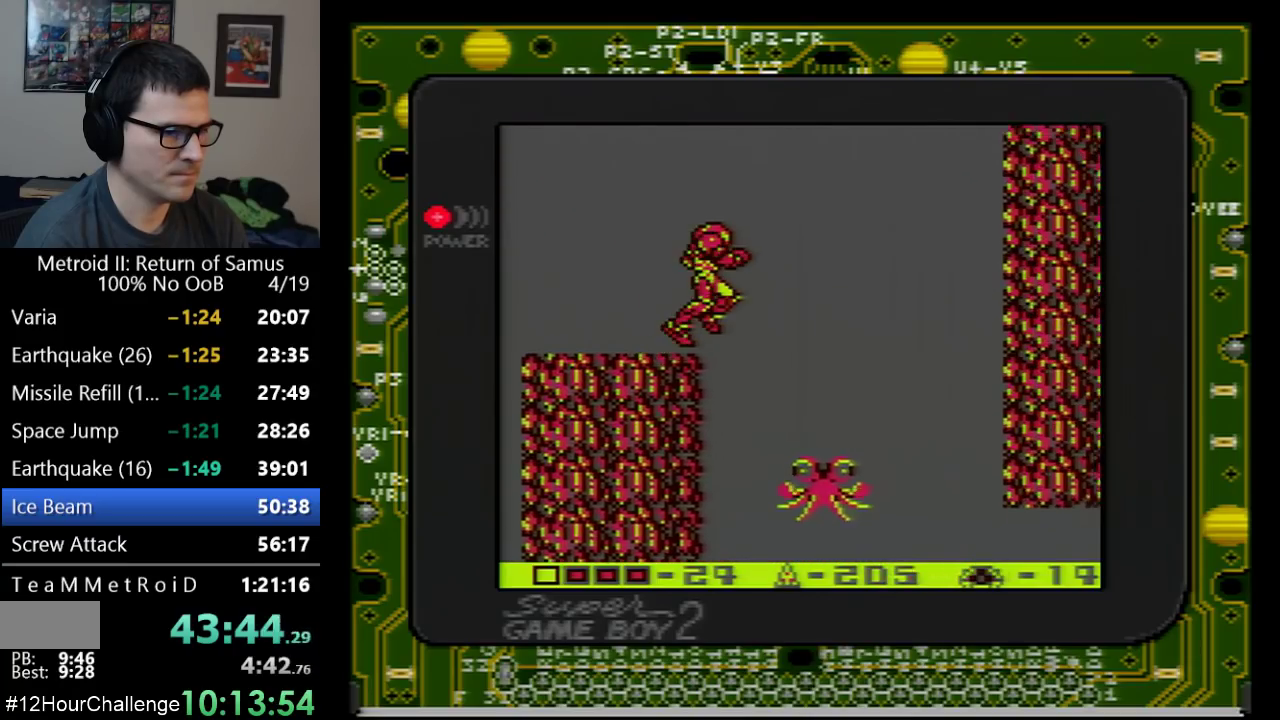
{"buttons": ["B", "DPAD_DOWN", "DPAD_RIGHT"], "events": [[217, "A", "up"], [383, "DPAD_DOWN", "down"], [483, "B", "down"]]}
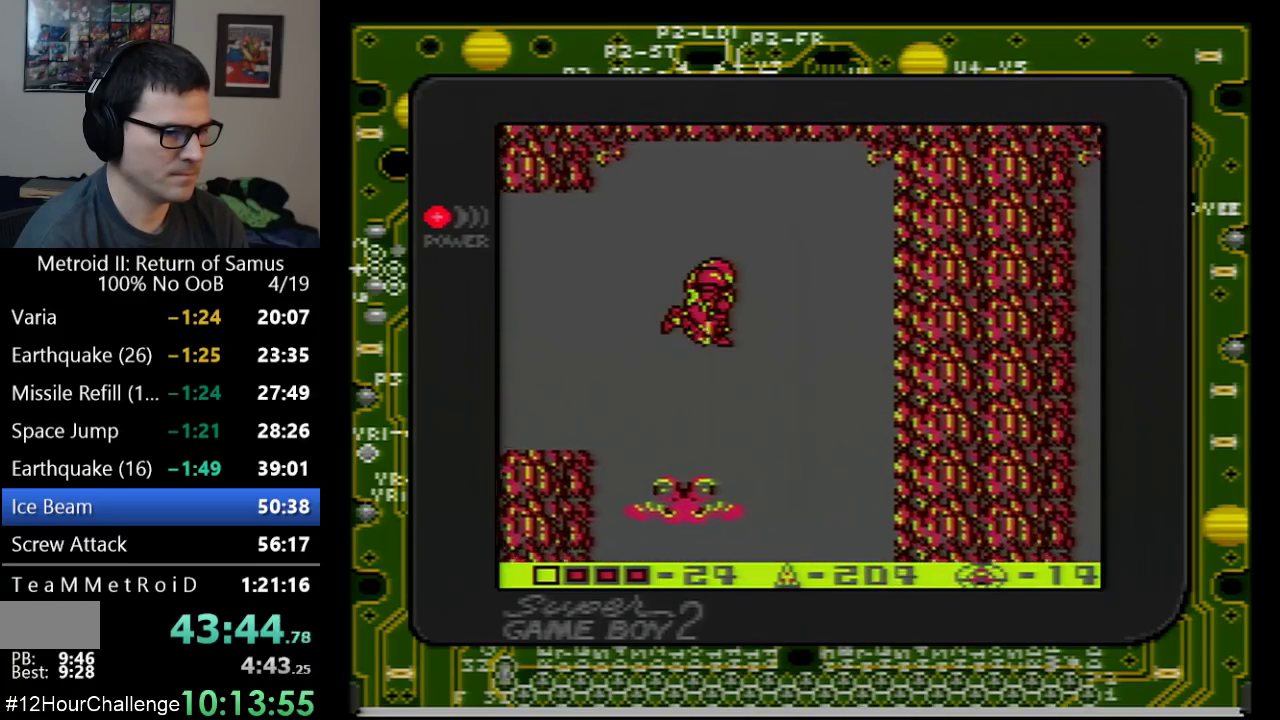
{"buttons": ["DPAD_DOWN", "DPAD_RIGHT"], "events": [[133, "B", "up"]]}
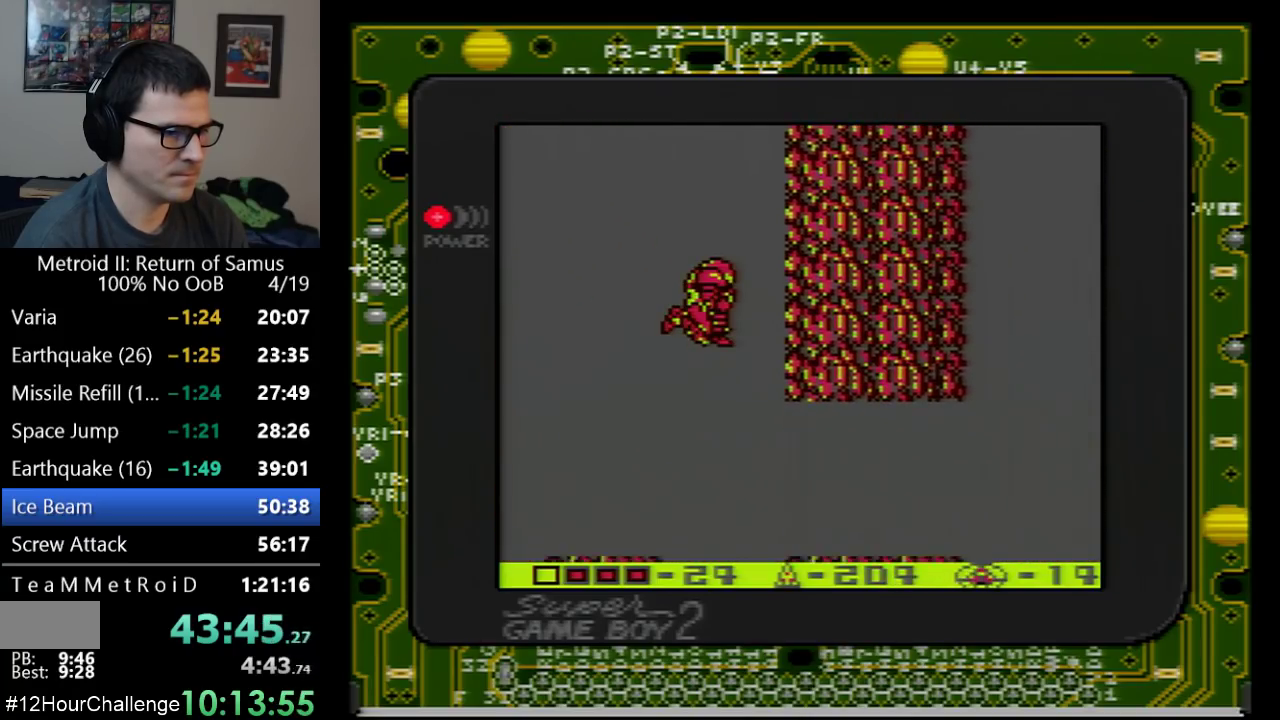
{"buttons": ["DPAD_RIGHT"], "events": [[333, "DPAD_DOWN", "up"]]}
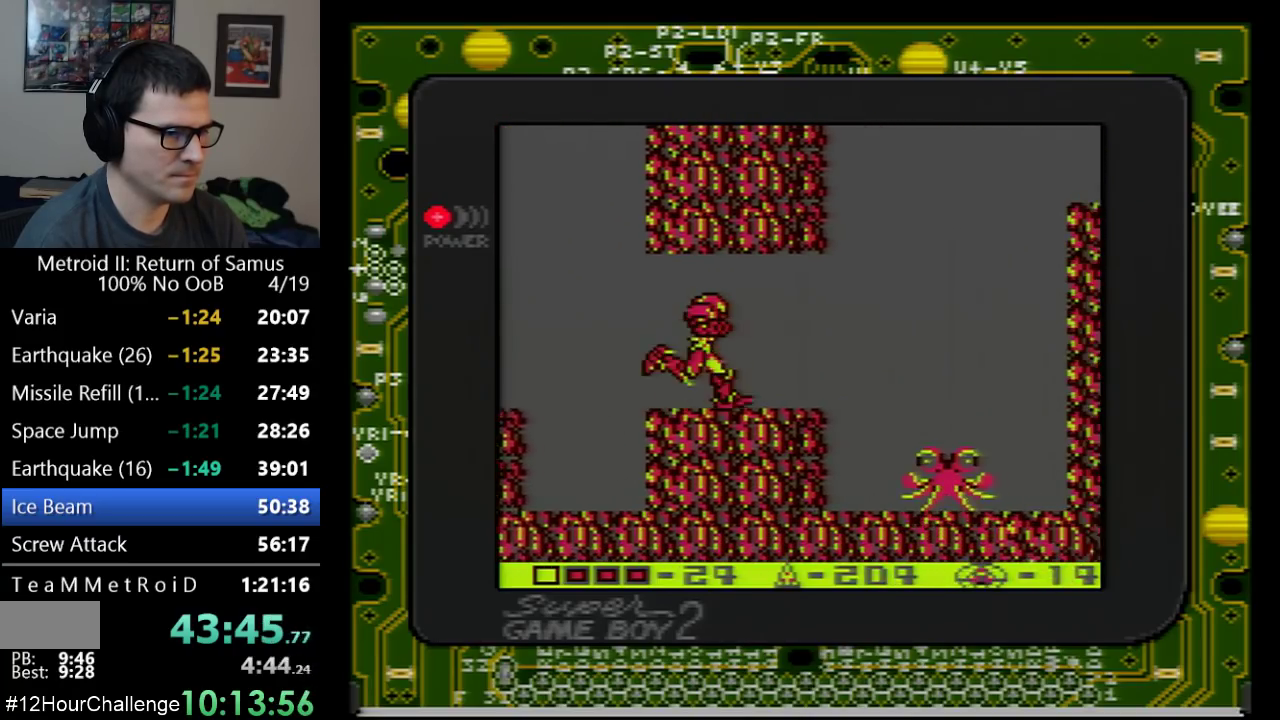
{"buttons": ["DPAD_RIGHT"], "events": [[200, "B", "down"], [300, "B", "up"], [350, "DPAD_RIGHT", "up"], [417, "DPAD_RIGHT", "down"]]}
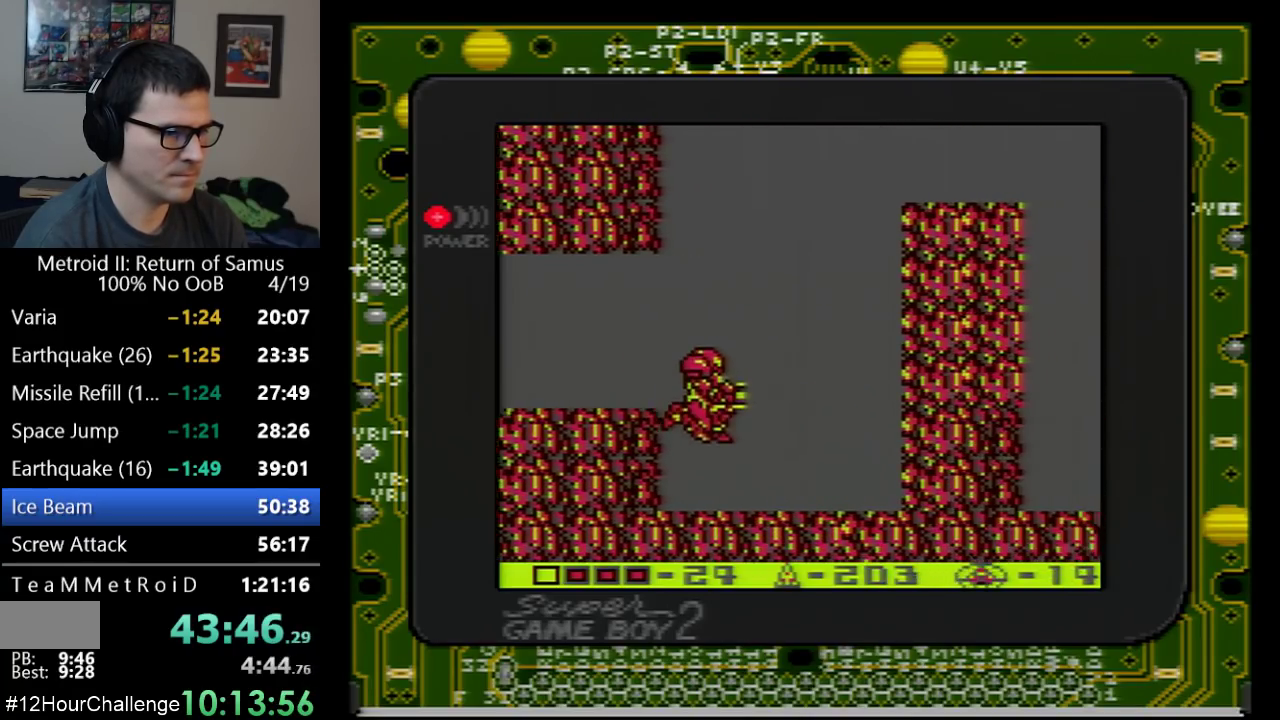
{"buttons": ["A", "DPAD_RIGHT"], "events": [[317, "A", "down"]]}
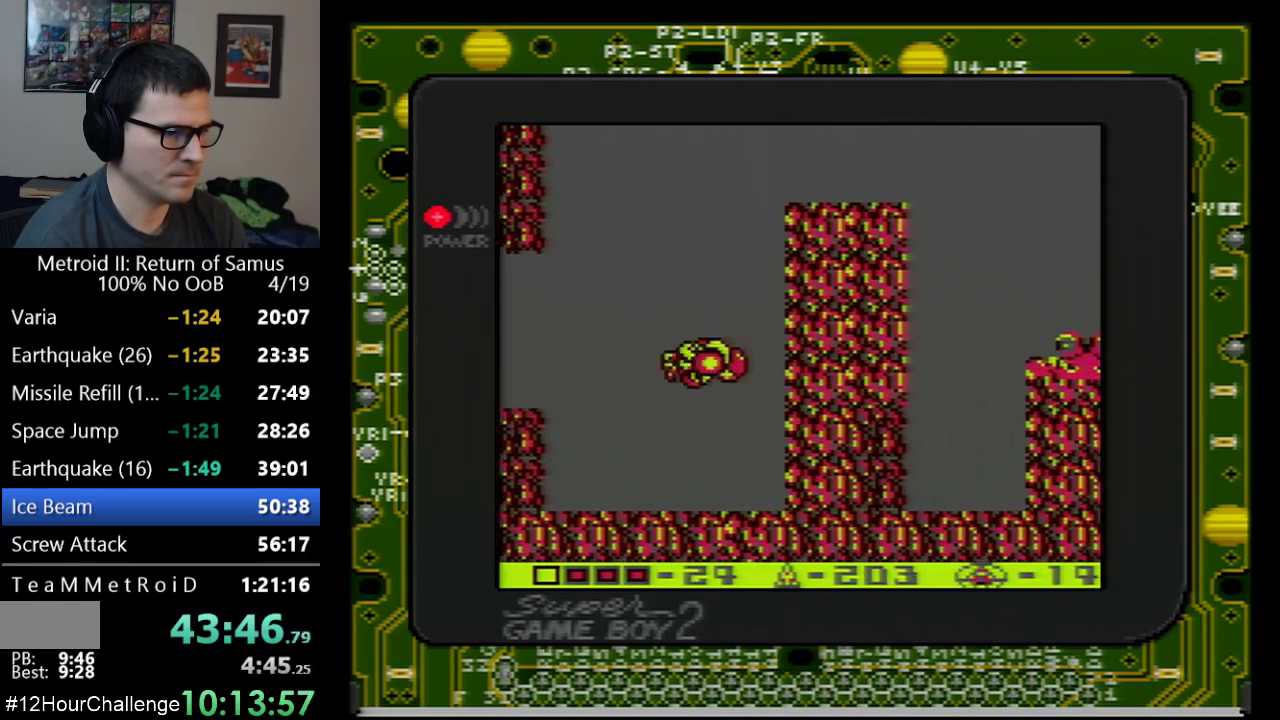
{"buttons": ["B", "DPAD_RIGHT"], "events": [[383, "B", "down"], [417, "A", "up"]]}
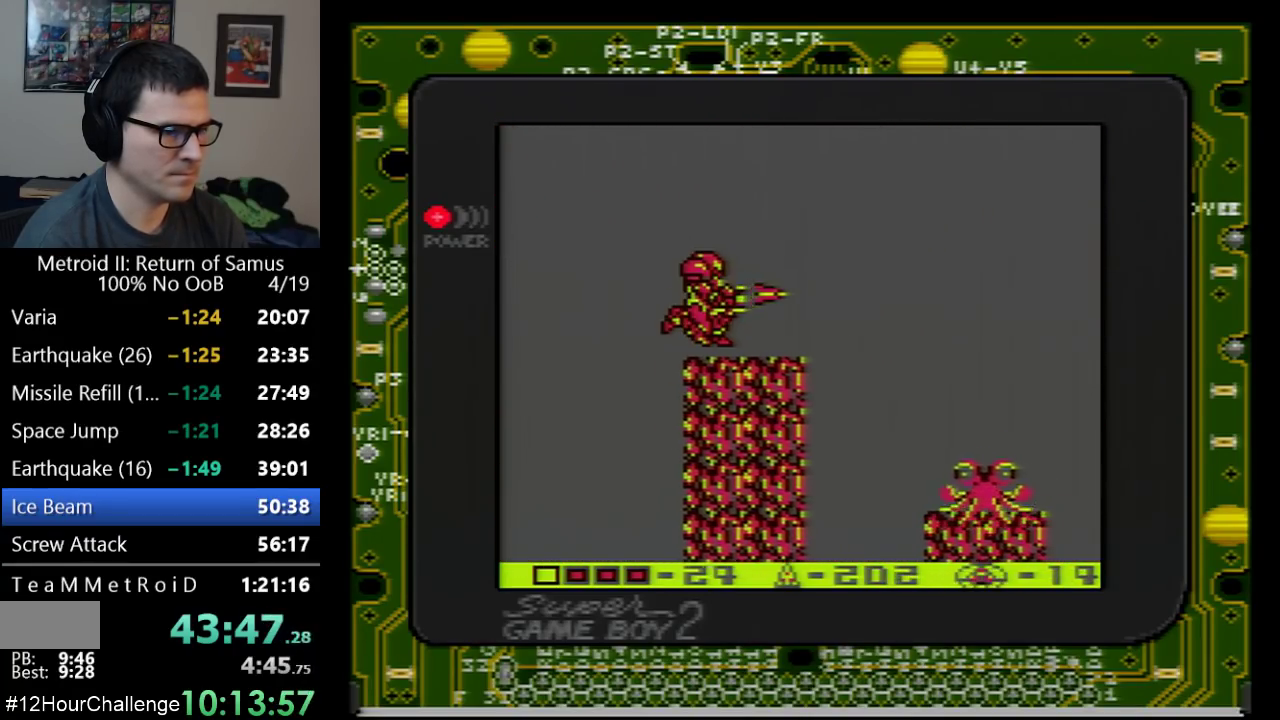
{"buttons": ["B", "DPAD_RIGHT"], "events": [[17, "B", "up"], [450, "B", "down"]]}
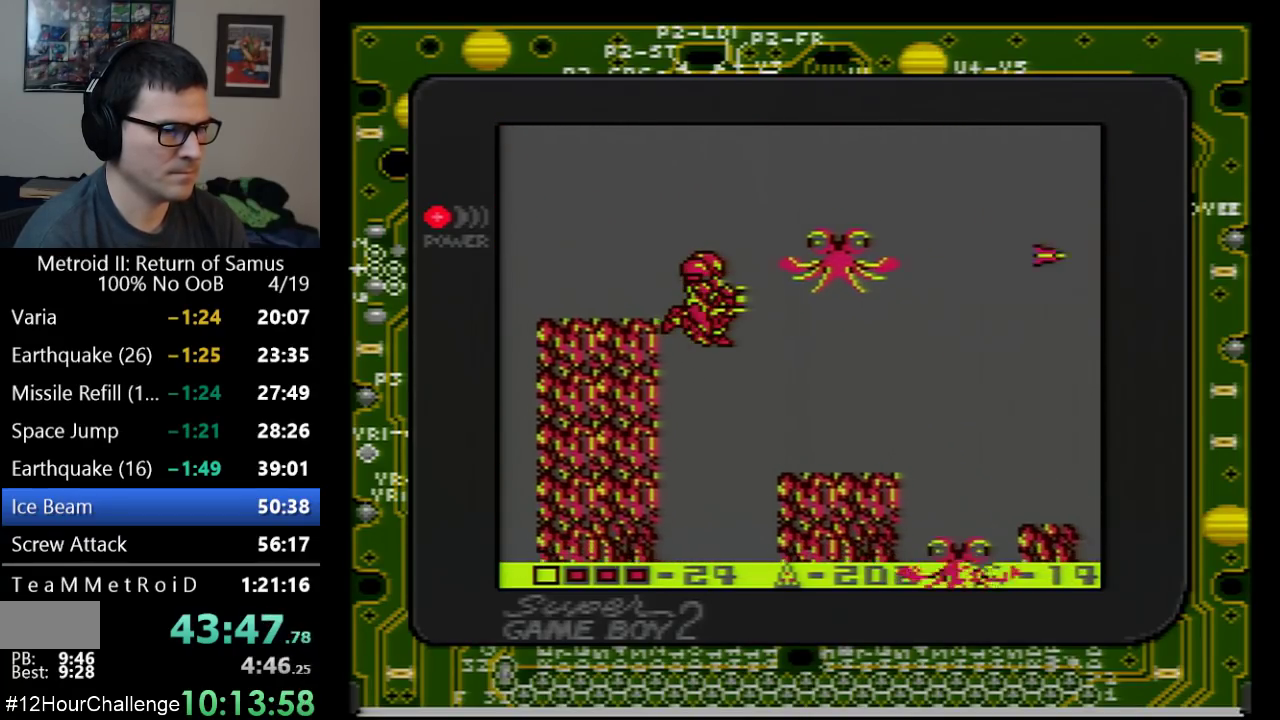
{"buttons": ["DPAD_RIGHT"], "events": [[133, "B", "up"]]}
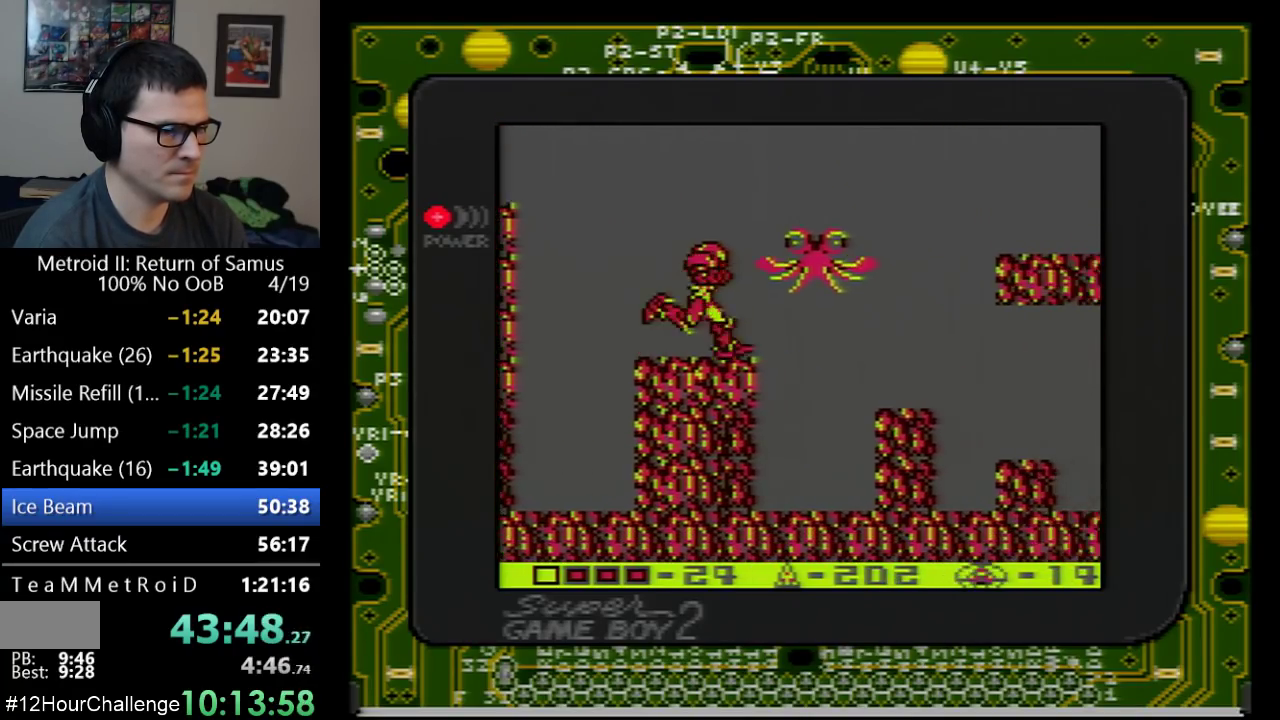
{"buttons": ["DPAD_RIGHT"], "events": [[50, "B", "down"], [100, "DPAD_RIGHT", "up"], [167, "B", "up"], [300, "DPAD_RIGHT", "down"]]}
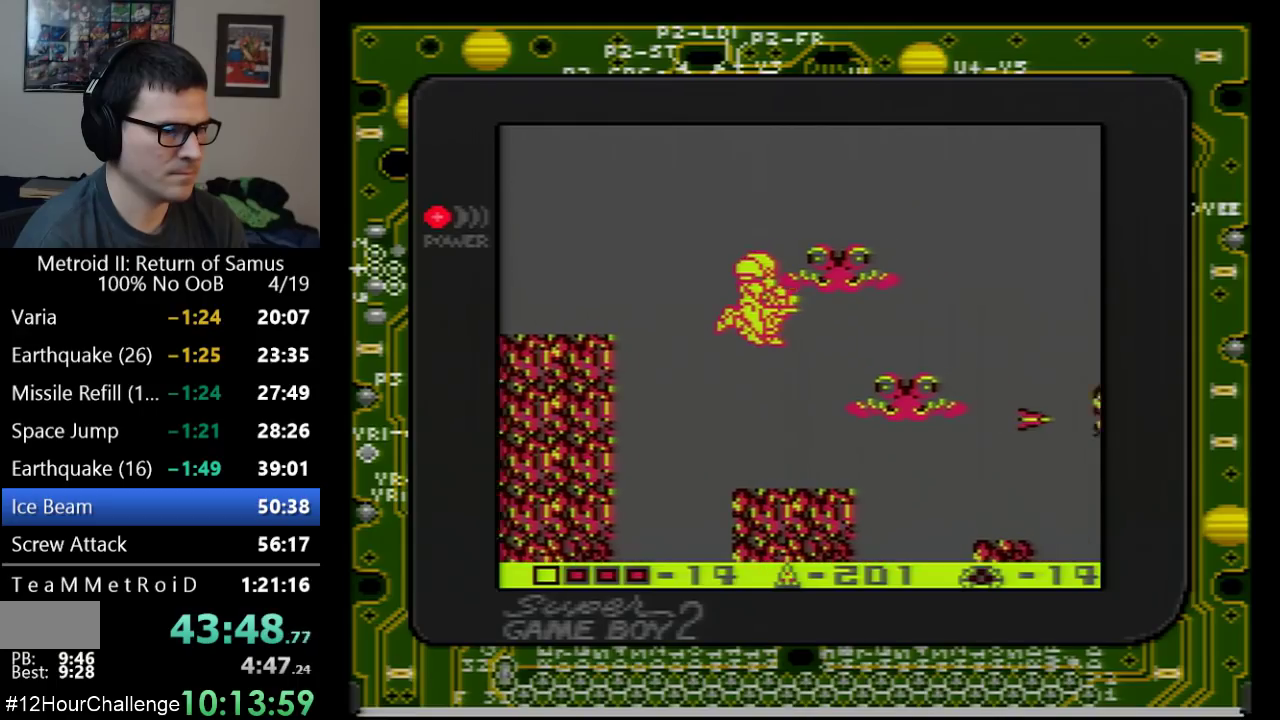
{"buttons": [], "events": [[67, "DPAD_RIGHT", "up"], [200, "B", "down"], [350, "B", "up"]]}
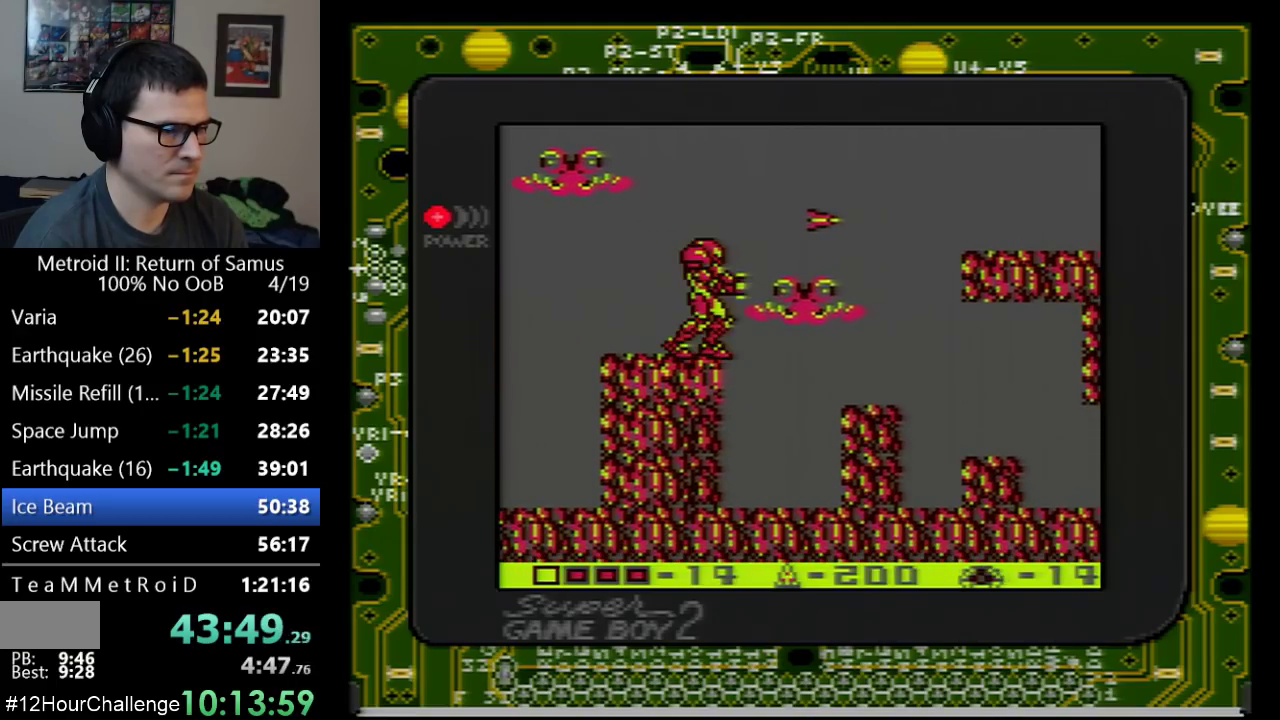
{"buttons": [], "events": [[33, "B", "down"], [133, "B", "up"], [200, "B", "down"], [350, "B", "up"]]}
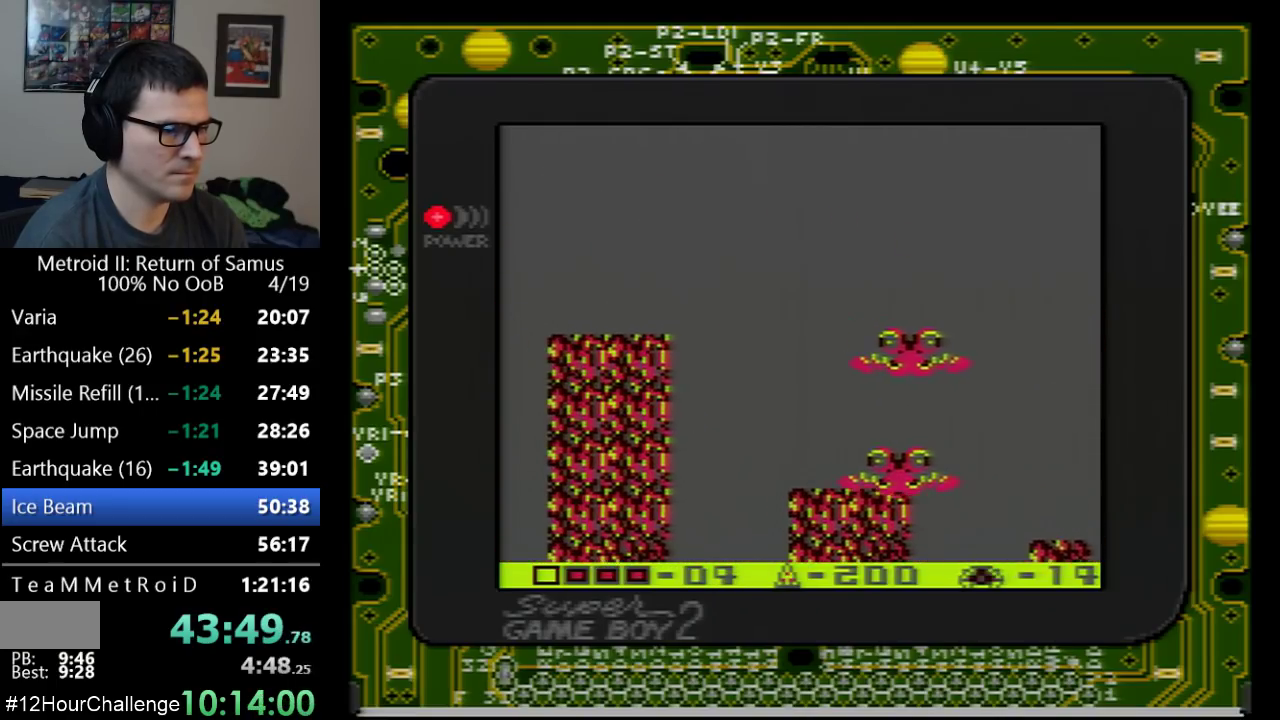
{"buttons": [], "events": [[167, "DPAD_RIGHT", "down"], [250, "B", "down"], [400, "DPAD_RIGHT", "up"], [417, "B", "up"]]}
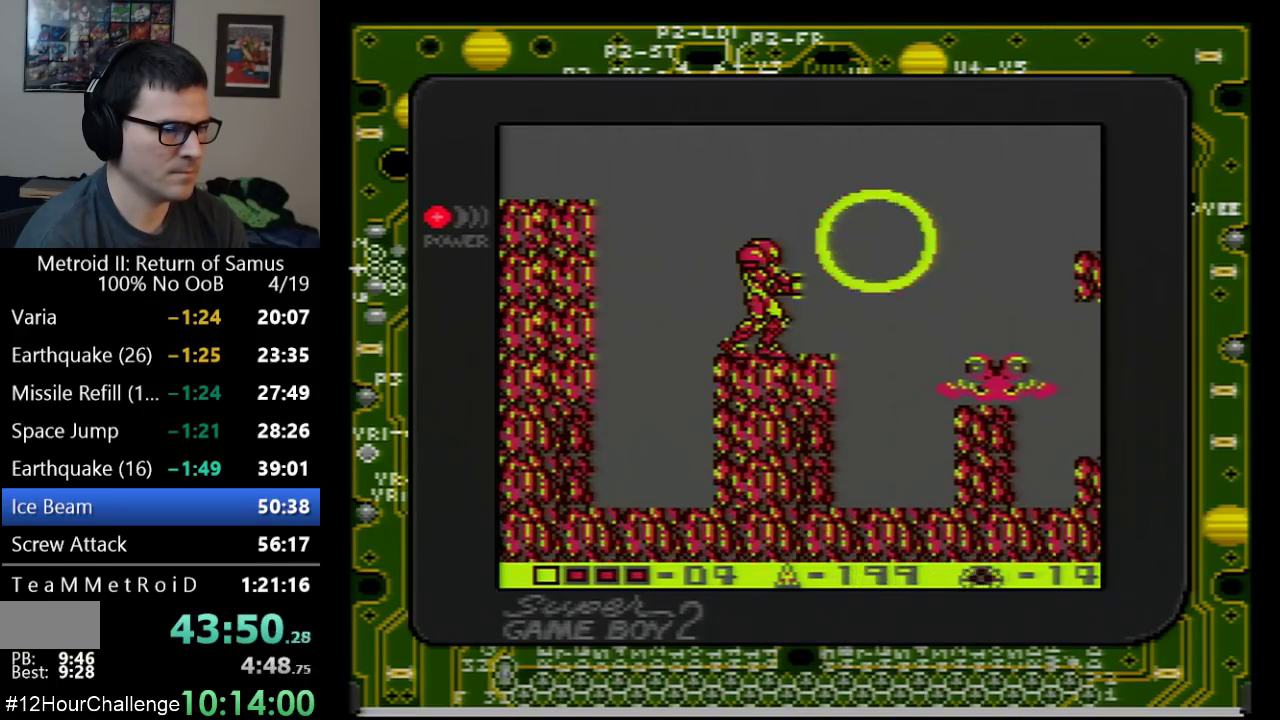
{"buttons": ["A", "DPAD_RIGHT"], "events": [[250, "DPAD_RIGHT", "down"], [417, "A", "down"]]}
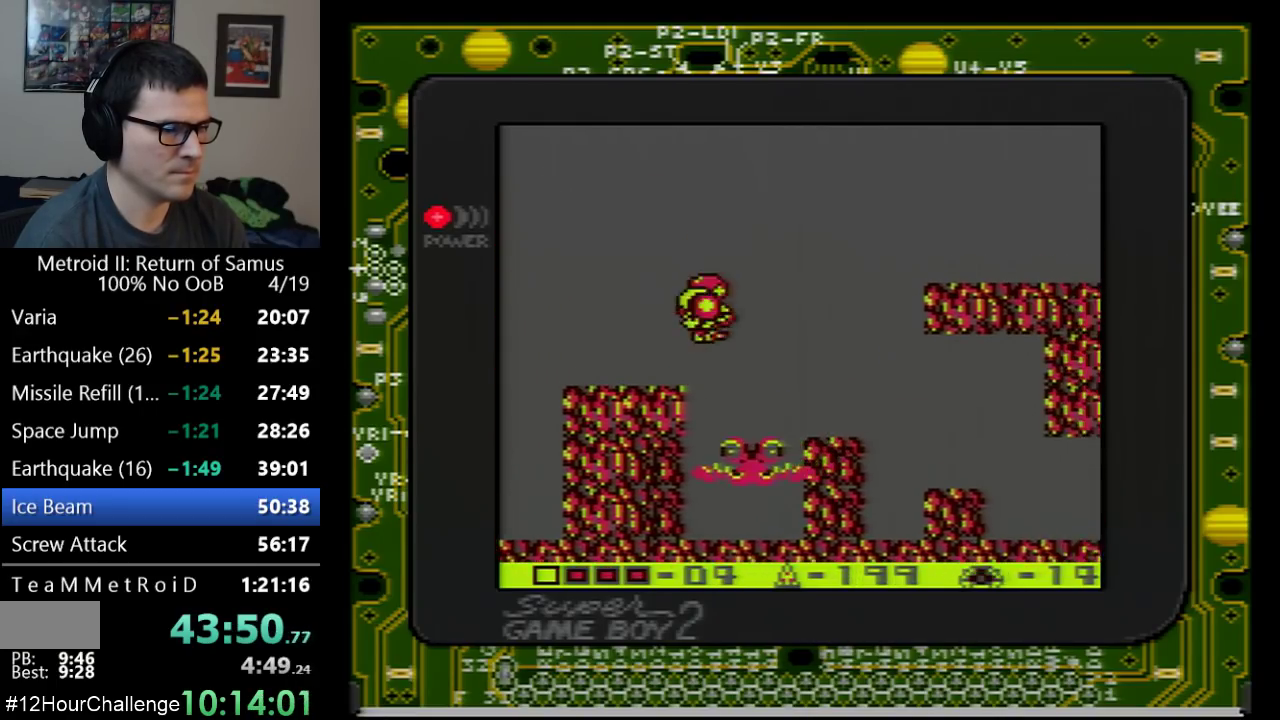
{"buttons": ["DPAD_RIGHT"], "events": [[383, "A", "up"]]}
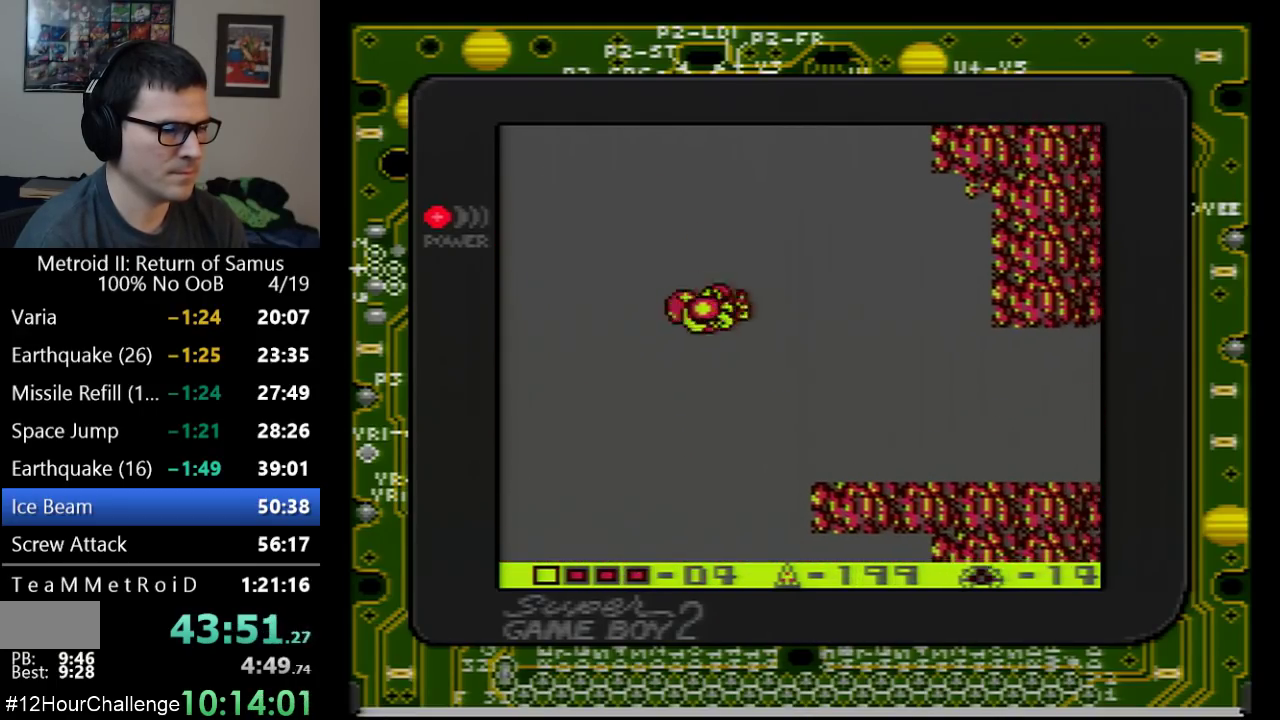
{"buttons": ["DPAD_RIGHT"], "events": []}
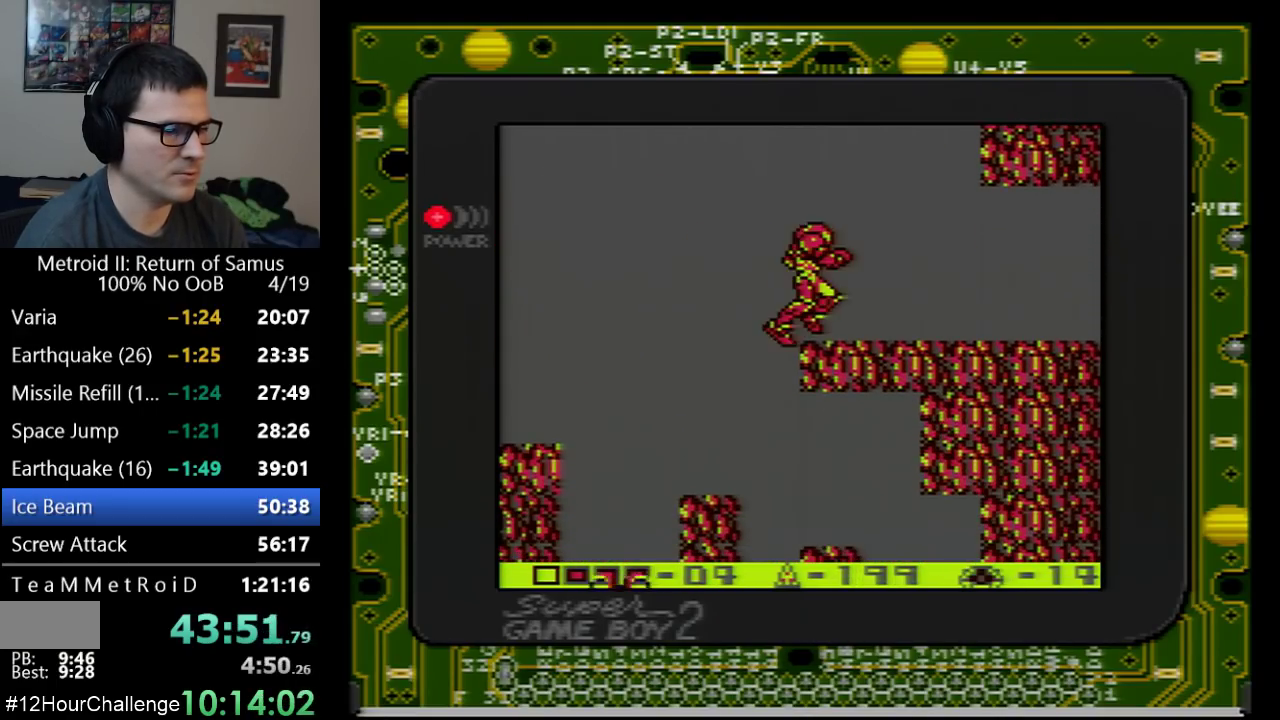
{"buttons": ["DPAD_RIGHT"], "events": [[67, "SELECT", "down"], [217, "SELECT", "up"]]}
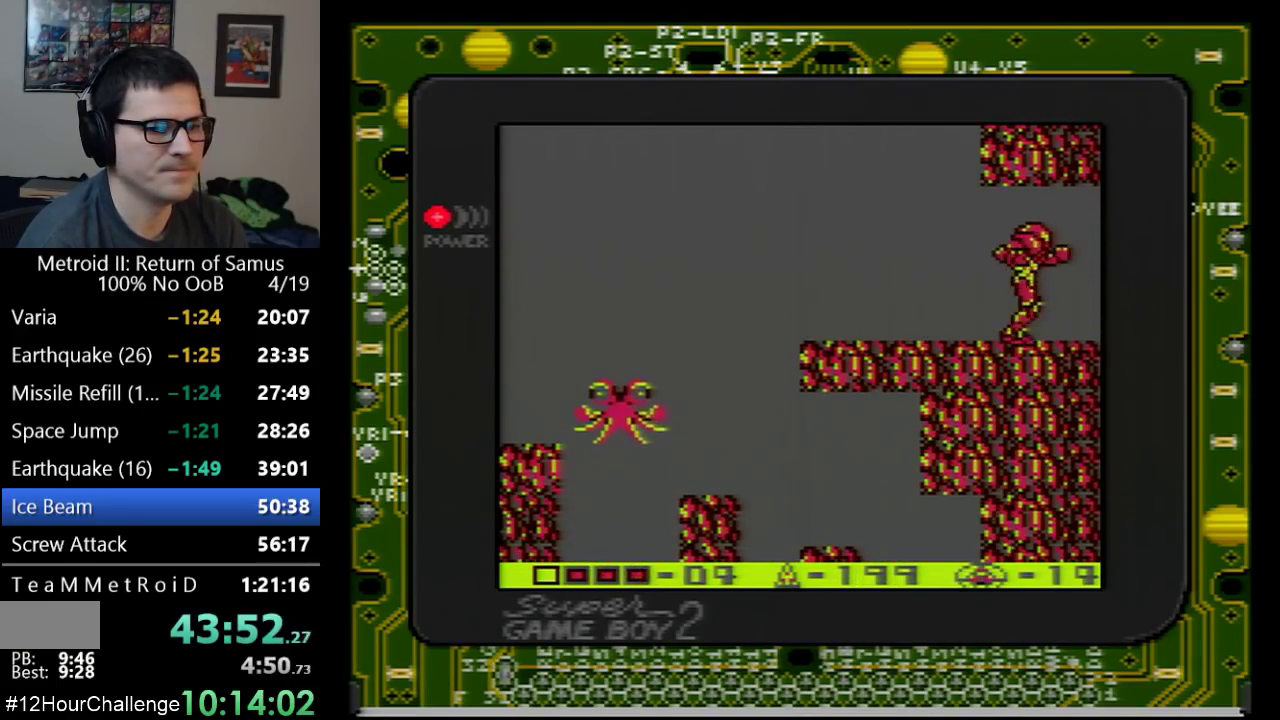
{"buttons": ["DPAD_RIGHT"], "events": []}
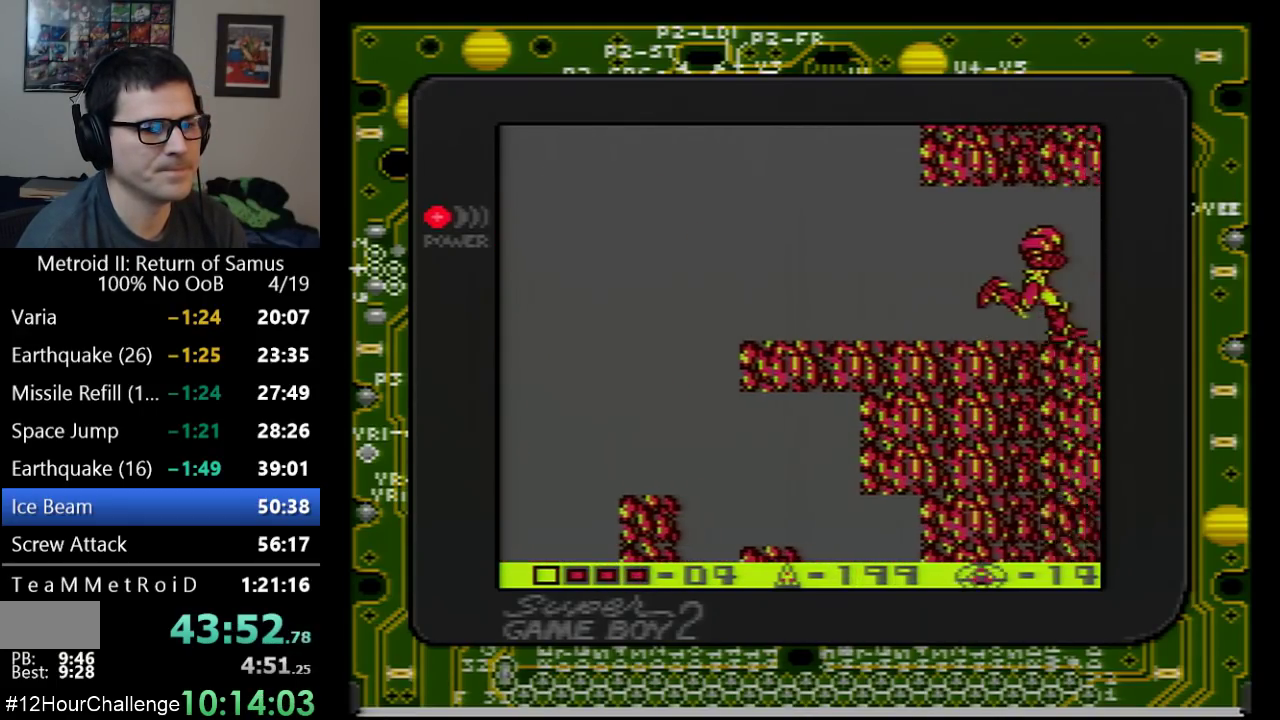
{"buttons": ["DPAD_RIGHT"], "events": []}
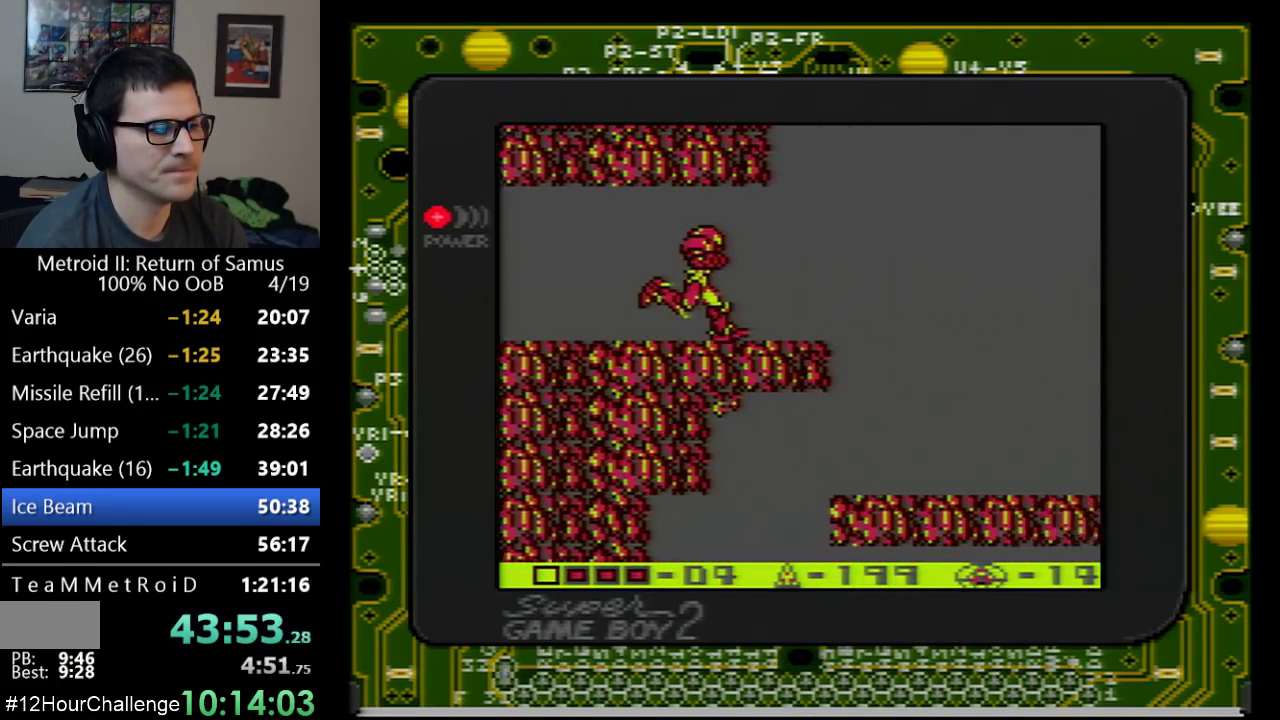
{"buttons": ["DPAD_RIGHT"], "events": []}
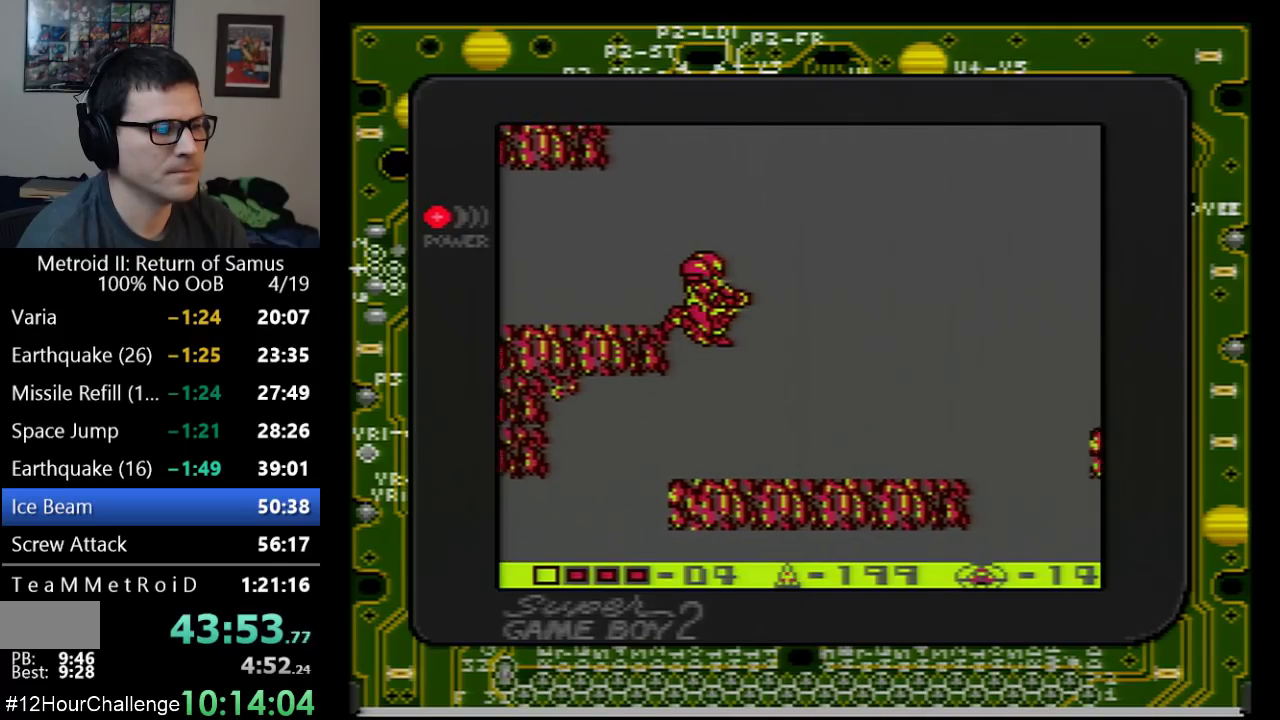
{"buttons": ["DPAD_RIGHT"], "events": []}
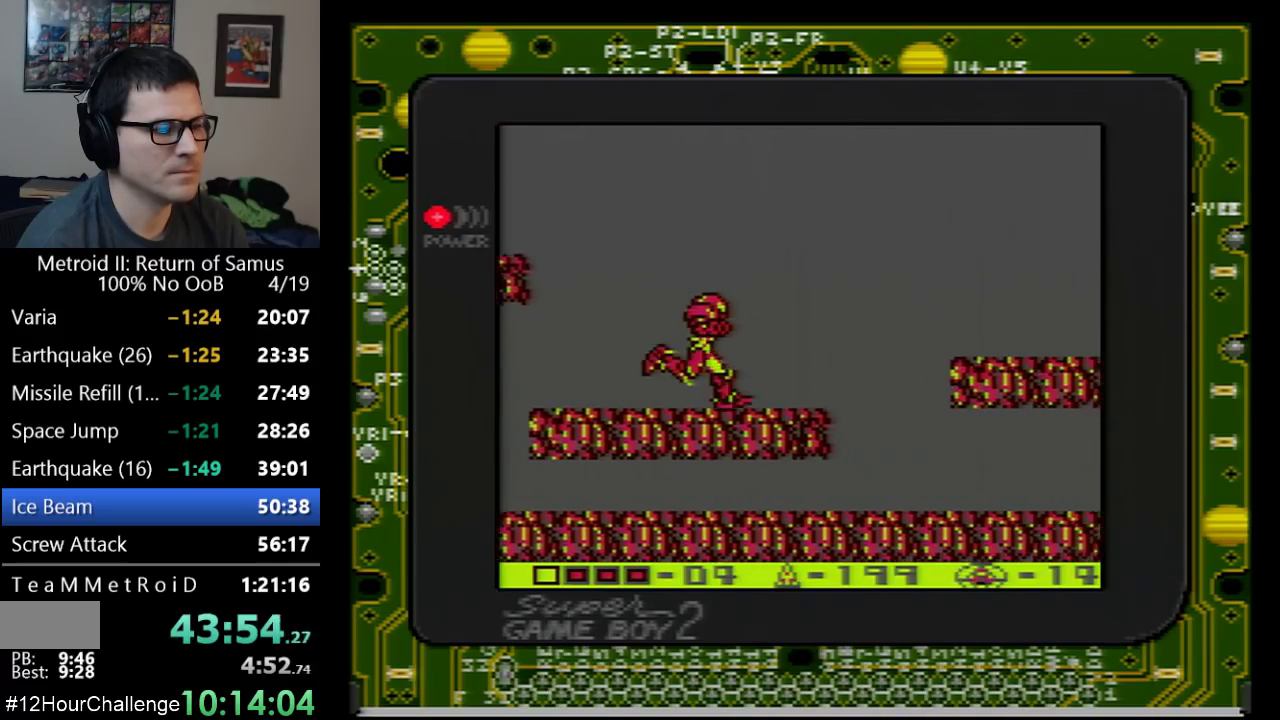
{"buttons": ["DPAD_RIGHT"], "events": []}
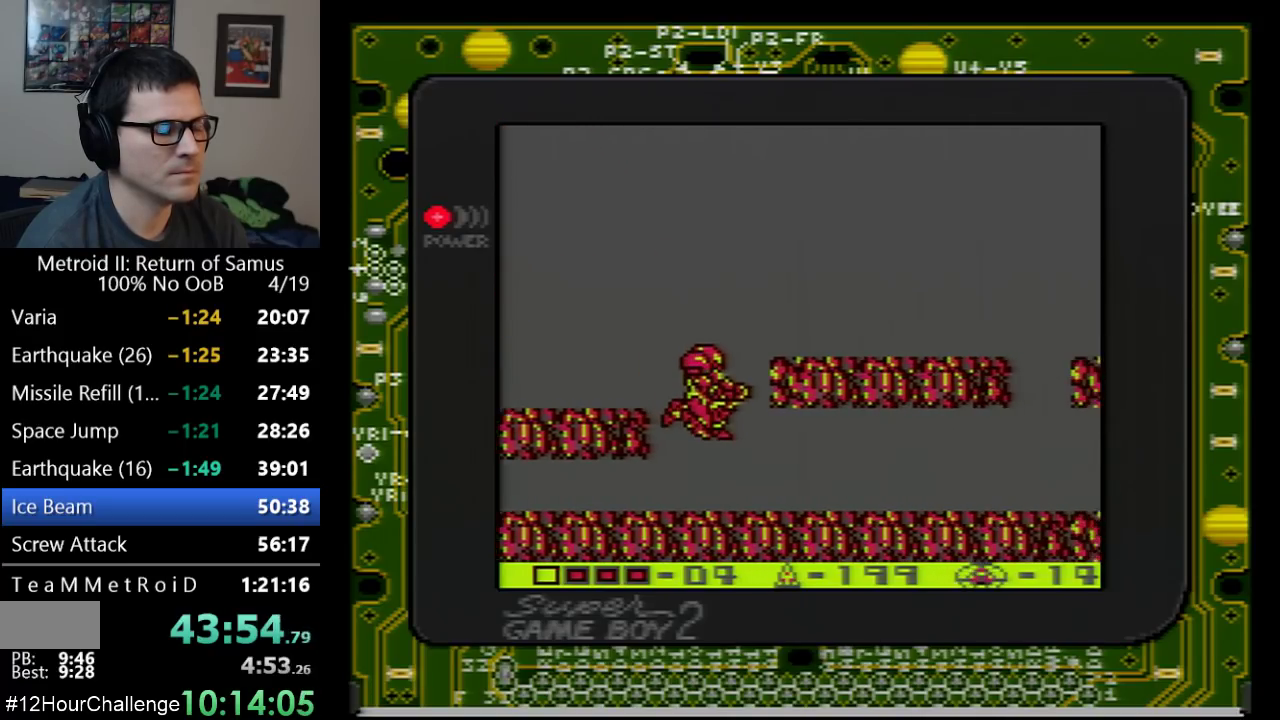
{"buttons": ["DPAD_RIGHT"], "events": [[250, "SELECT", "down"], [383, "SELECT", "up"]]}
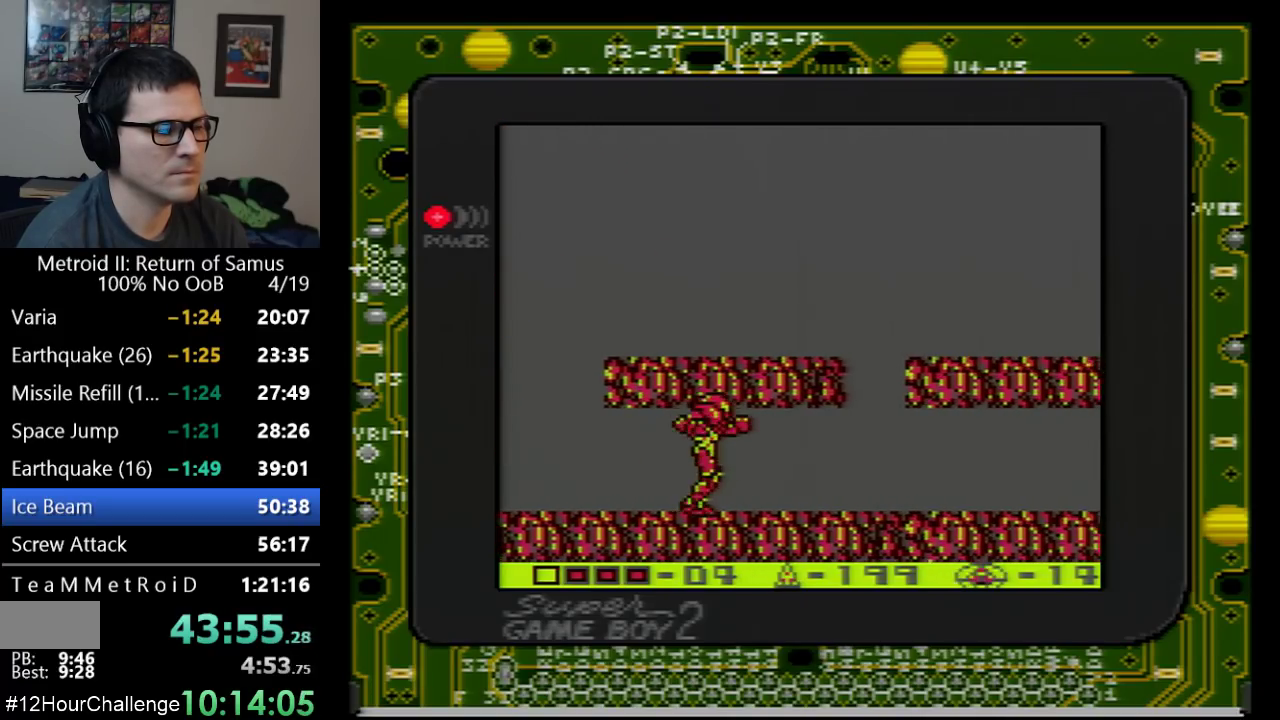
{"buttons": ["DPAD_RIGHT"], "events": []}
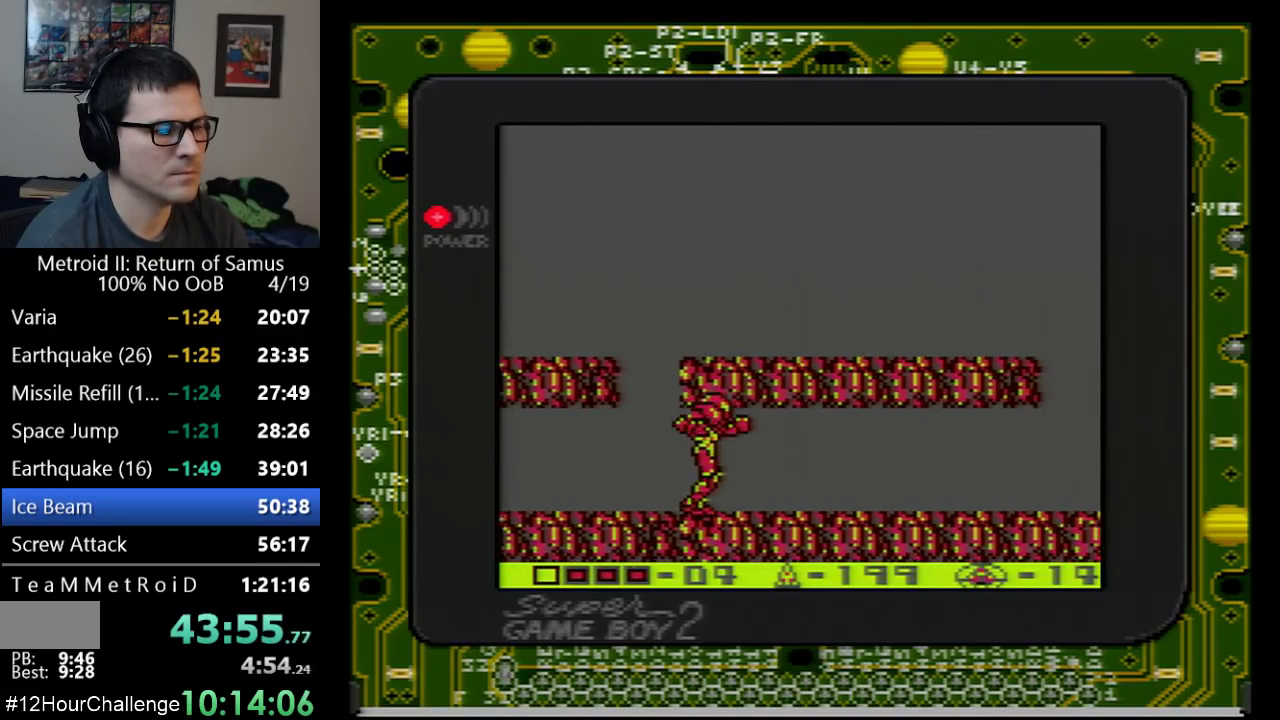
{"buttons": ["DPAD_RIGHT"], "events": []}
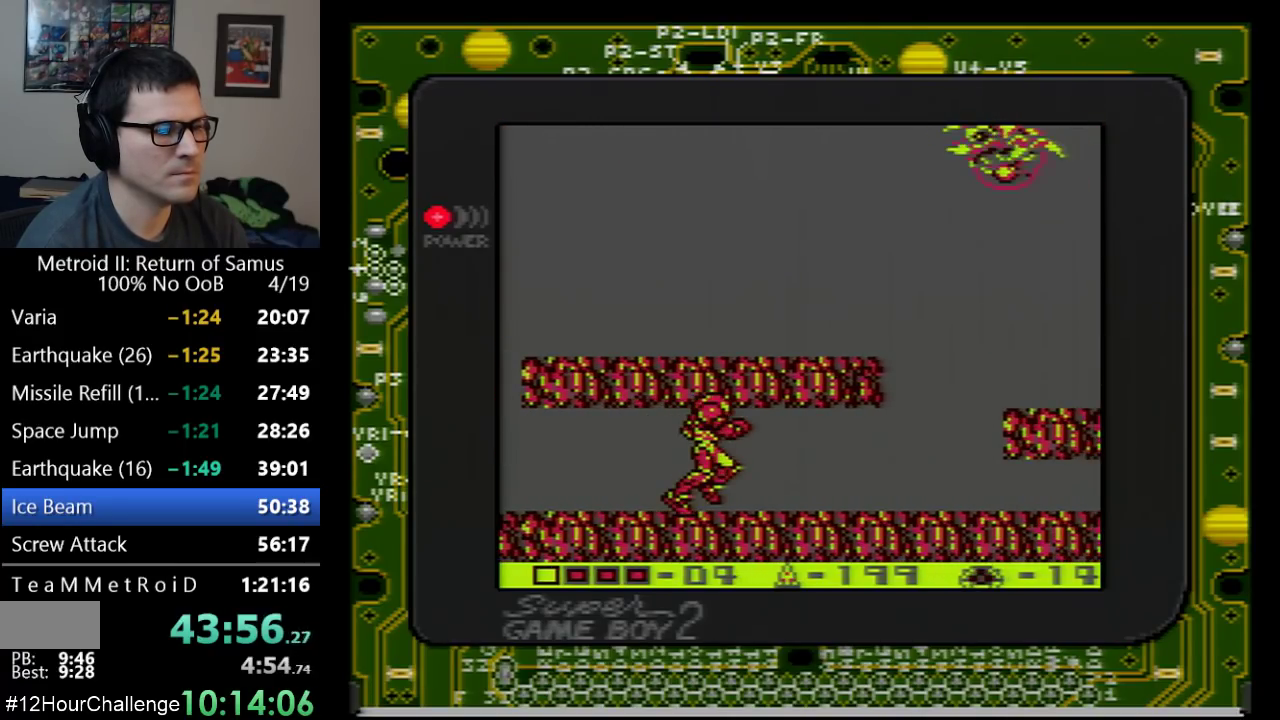
{"buttons": ["DPAD_RIGHT"], "events": []}
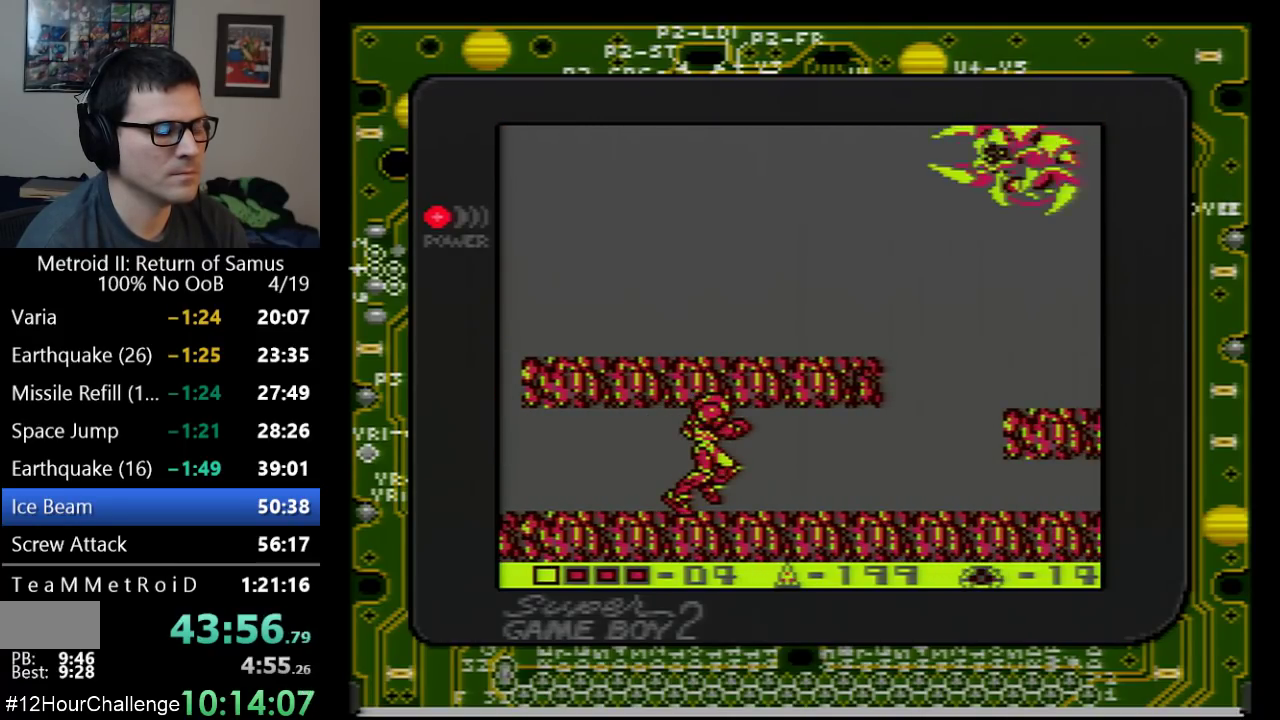
{"buttons": ["DPAD_RIGHT"], "events": []}
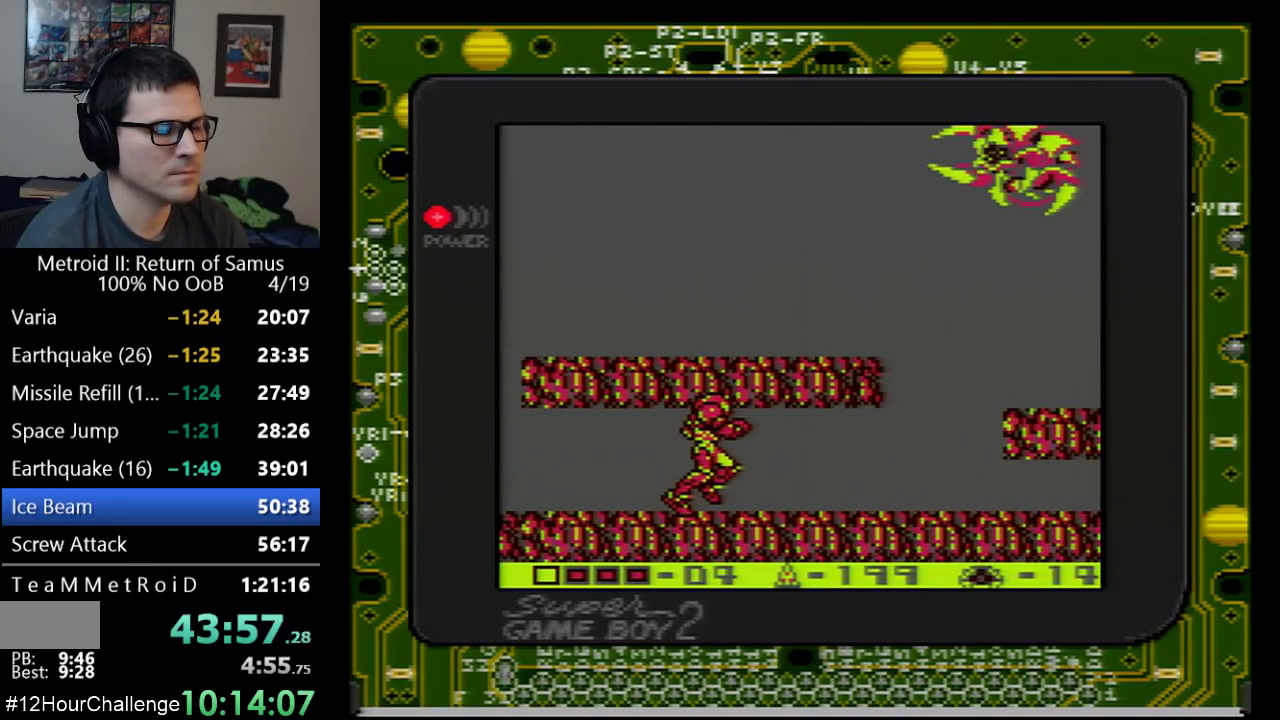
{"buttons": ["DPAD_RIGHT"], "events": []}
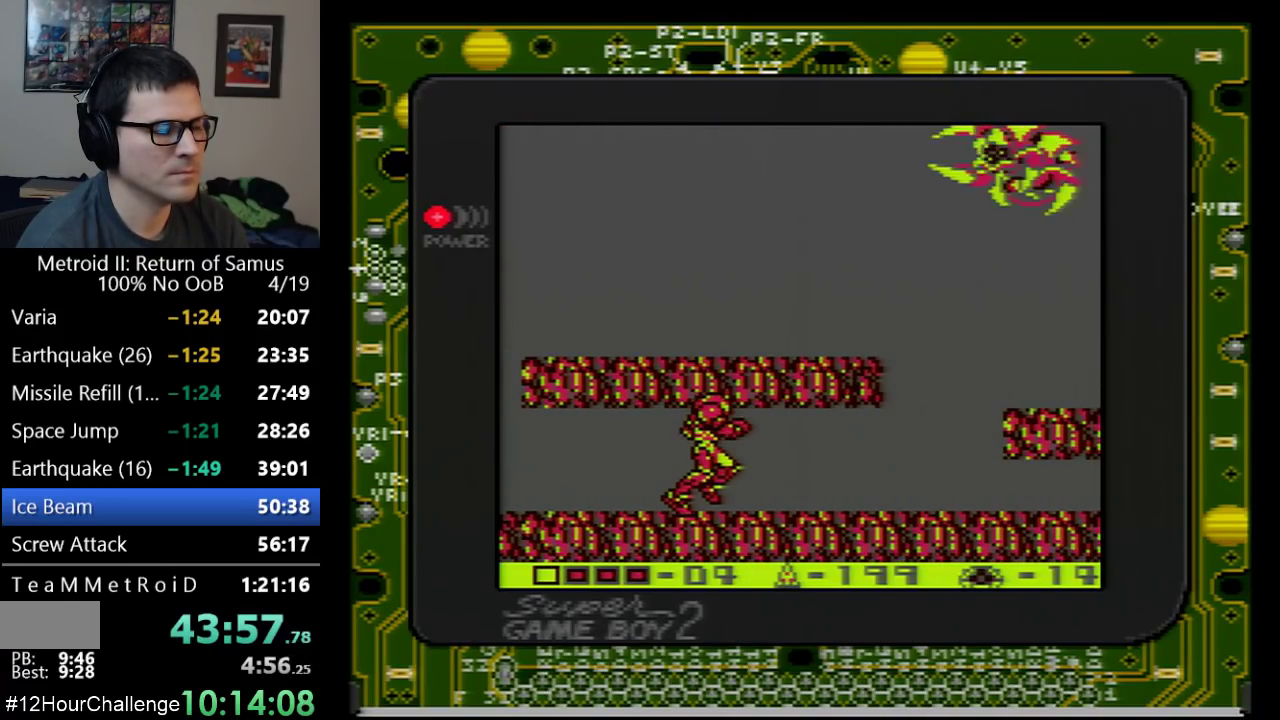
{"buttons": ["DPAD_RIGHT"], "events": []}
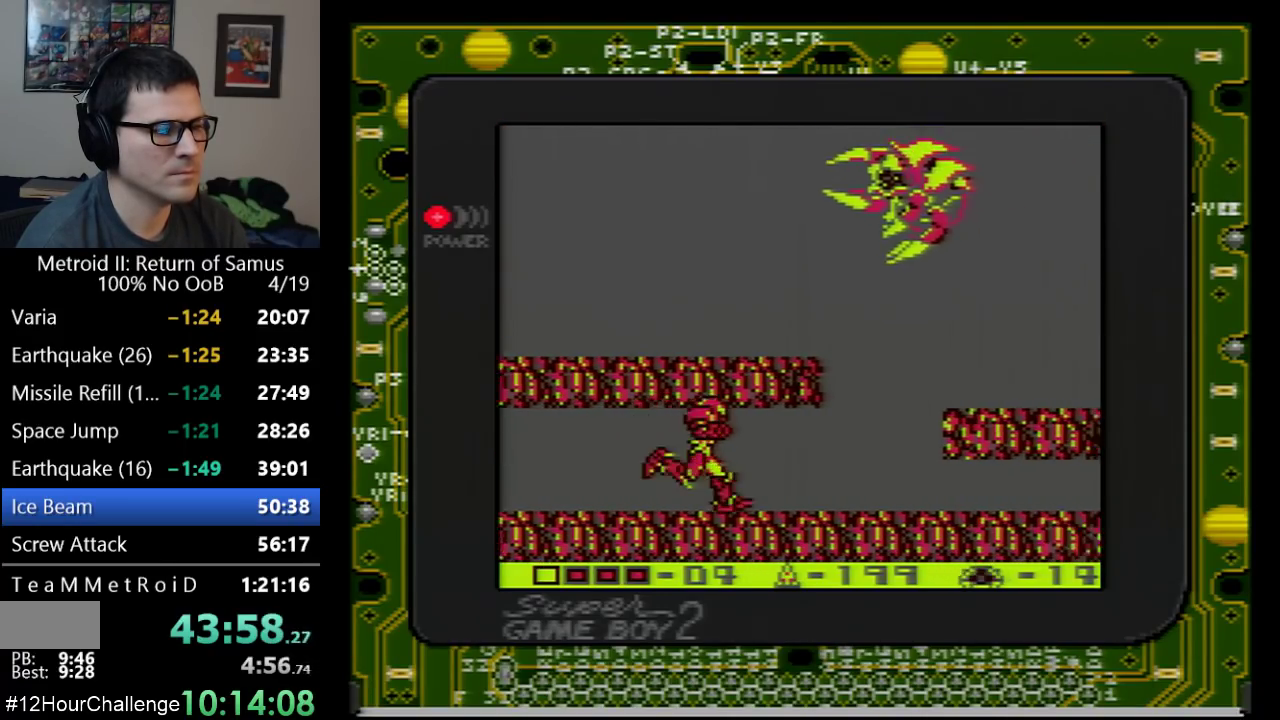
{"buttons": ["DPAD_RIGHT"], "events": [[167, "DPAD_RIGHT", "up"], [283, "DPAD_RIGHT", "down"]]}
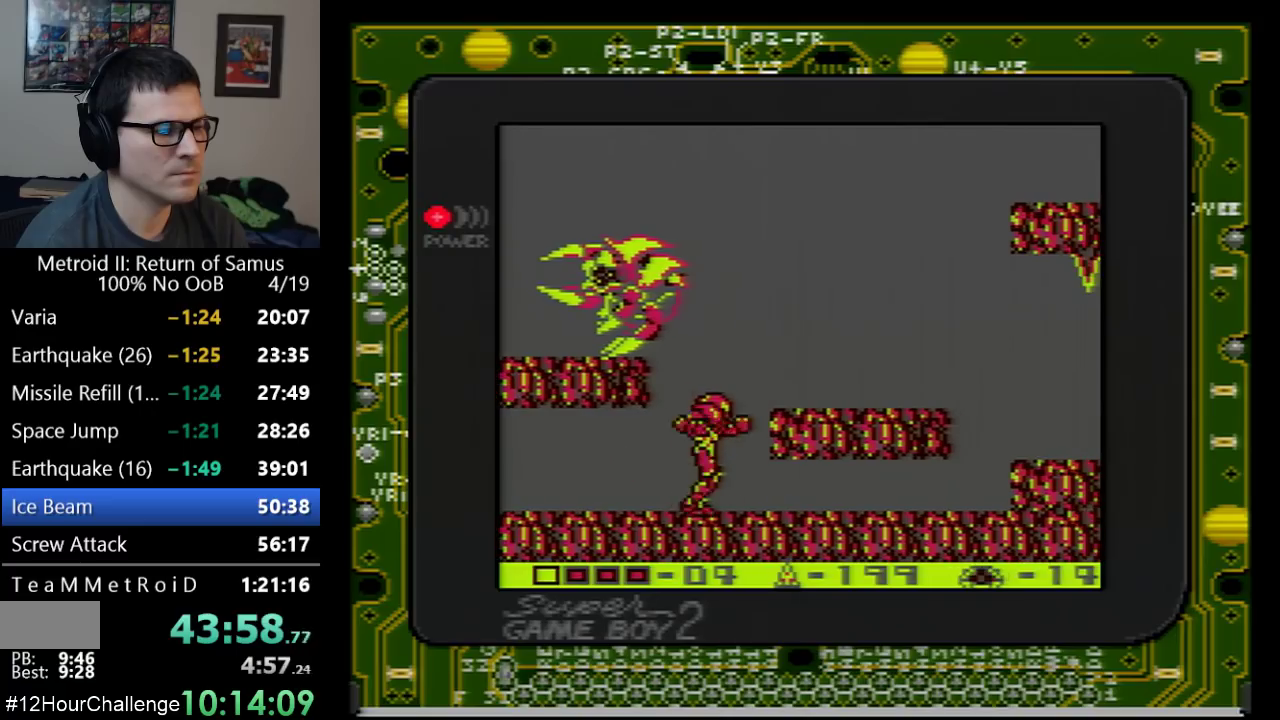
{"buttons": ["DPAD_RIGHT"], "events": [[17, "DPAD_DOWN", "down"], [17, "DPAD_RIGHT", "up"], [133, "DPAD_DOWN", "up"], [200, "DPAD_DOWN", "down"], [317, "DPAD_DOWN", "up"], [417, "DPAD_RIGHT", "down"]]}